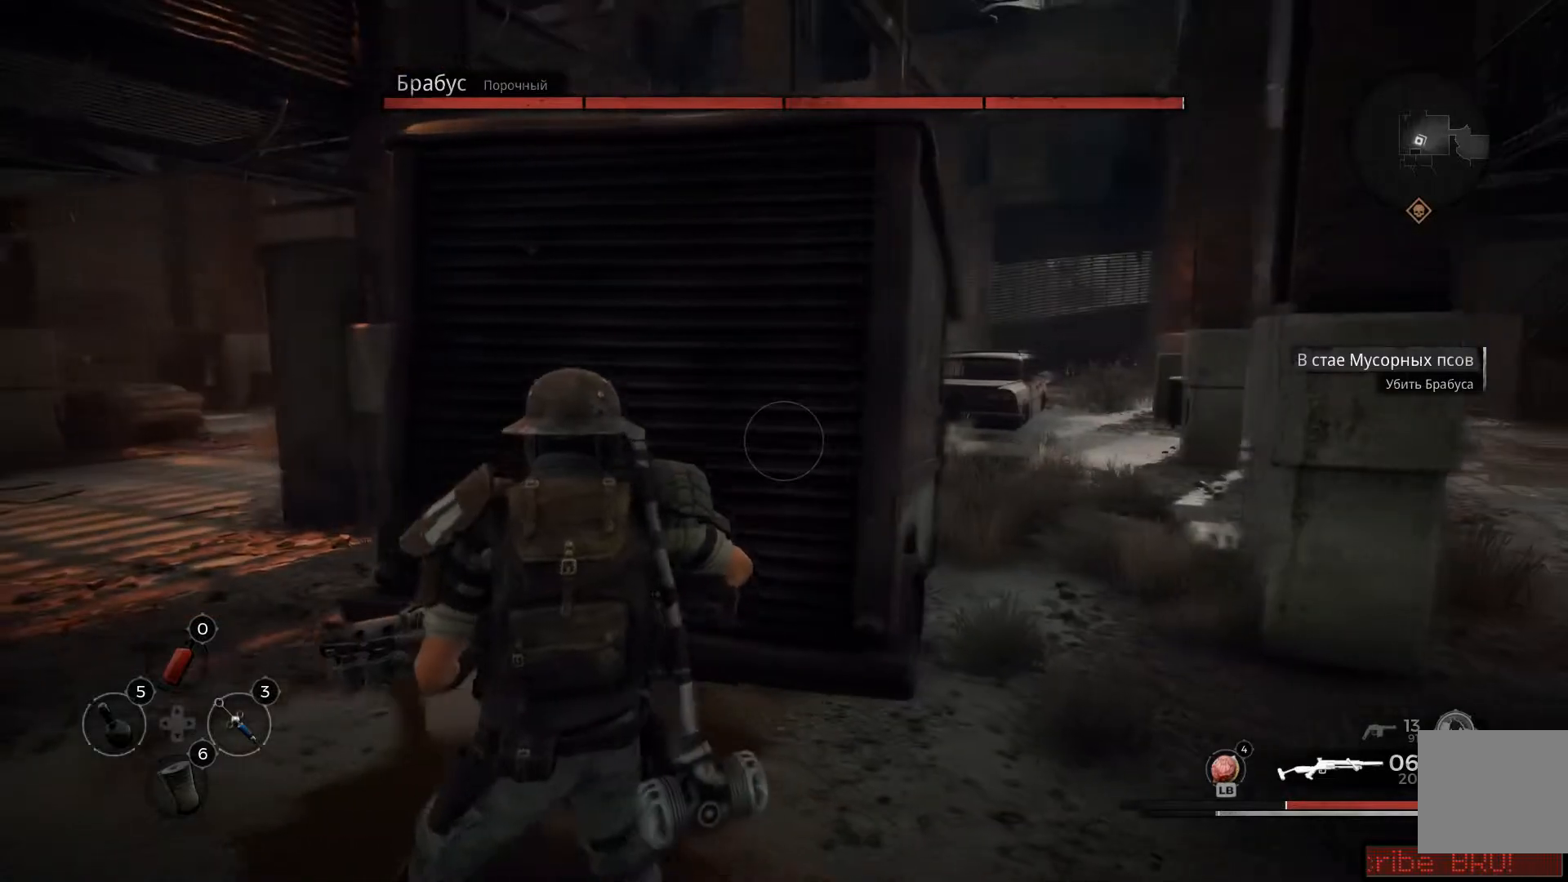
Gameplay with a controller (Xbox layout); each line is a JSON object with the inputs held at the frame after it. "events" lists button and stick changes between this image and that frame as [ms after this image, input, new state], when the widget could be followed in between.
{"buttons": [], "left_stick": "center", "right_stick": "center", "events": []}
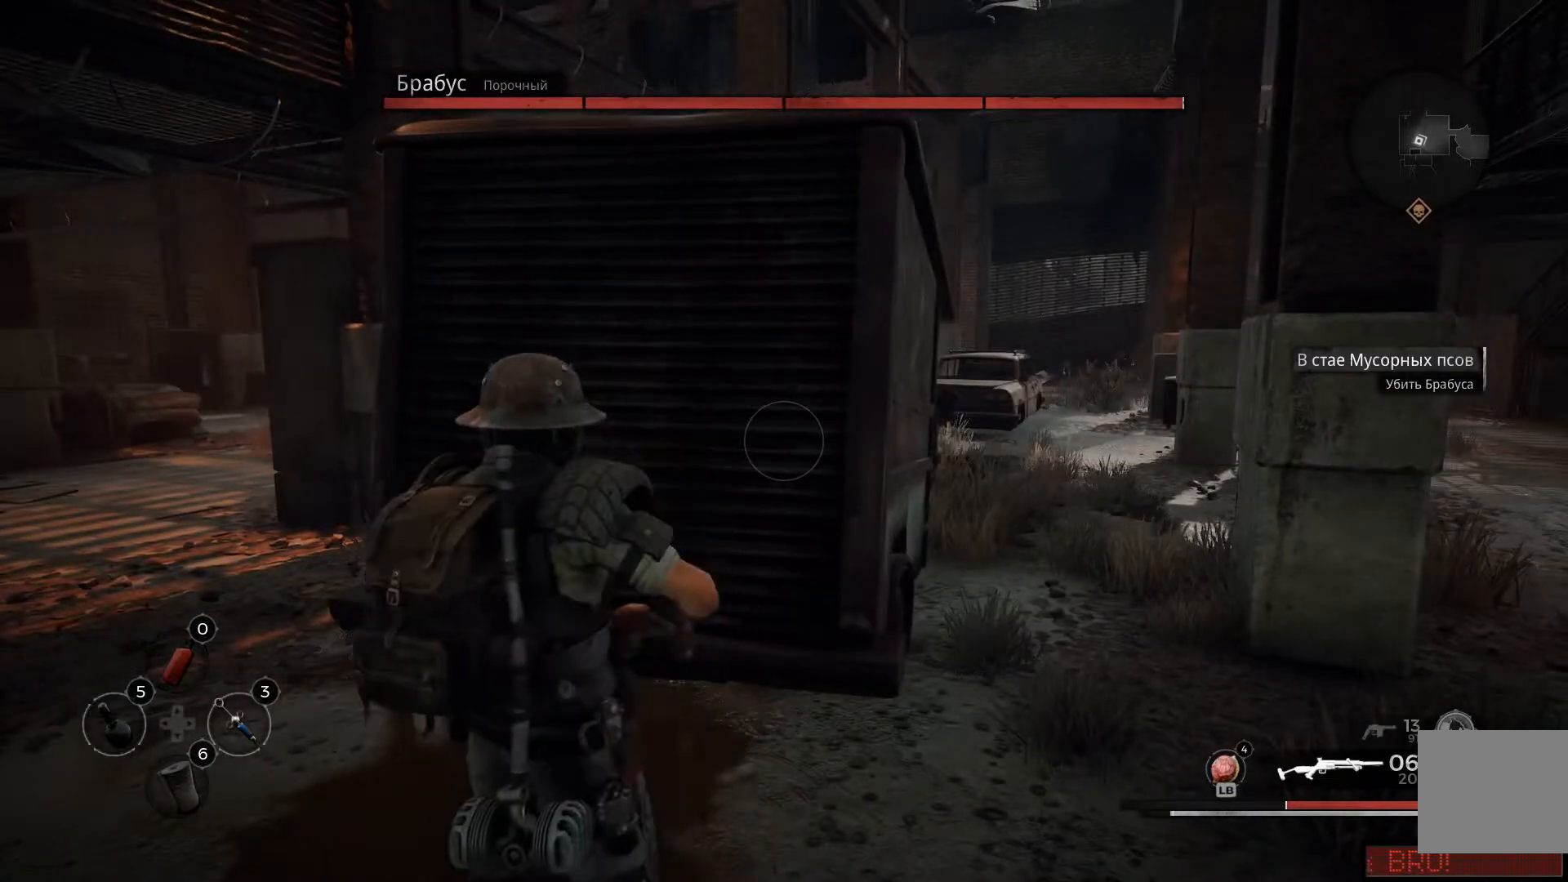
{"buttons": [], "left_stick": "center", "right_stick": "center", "events": []}
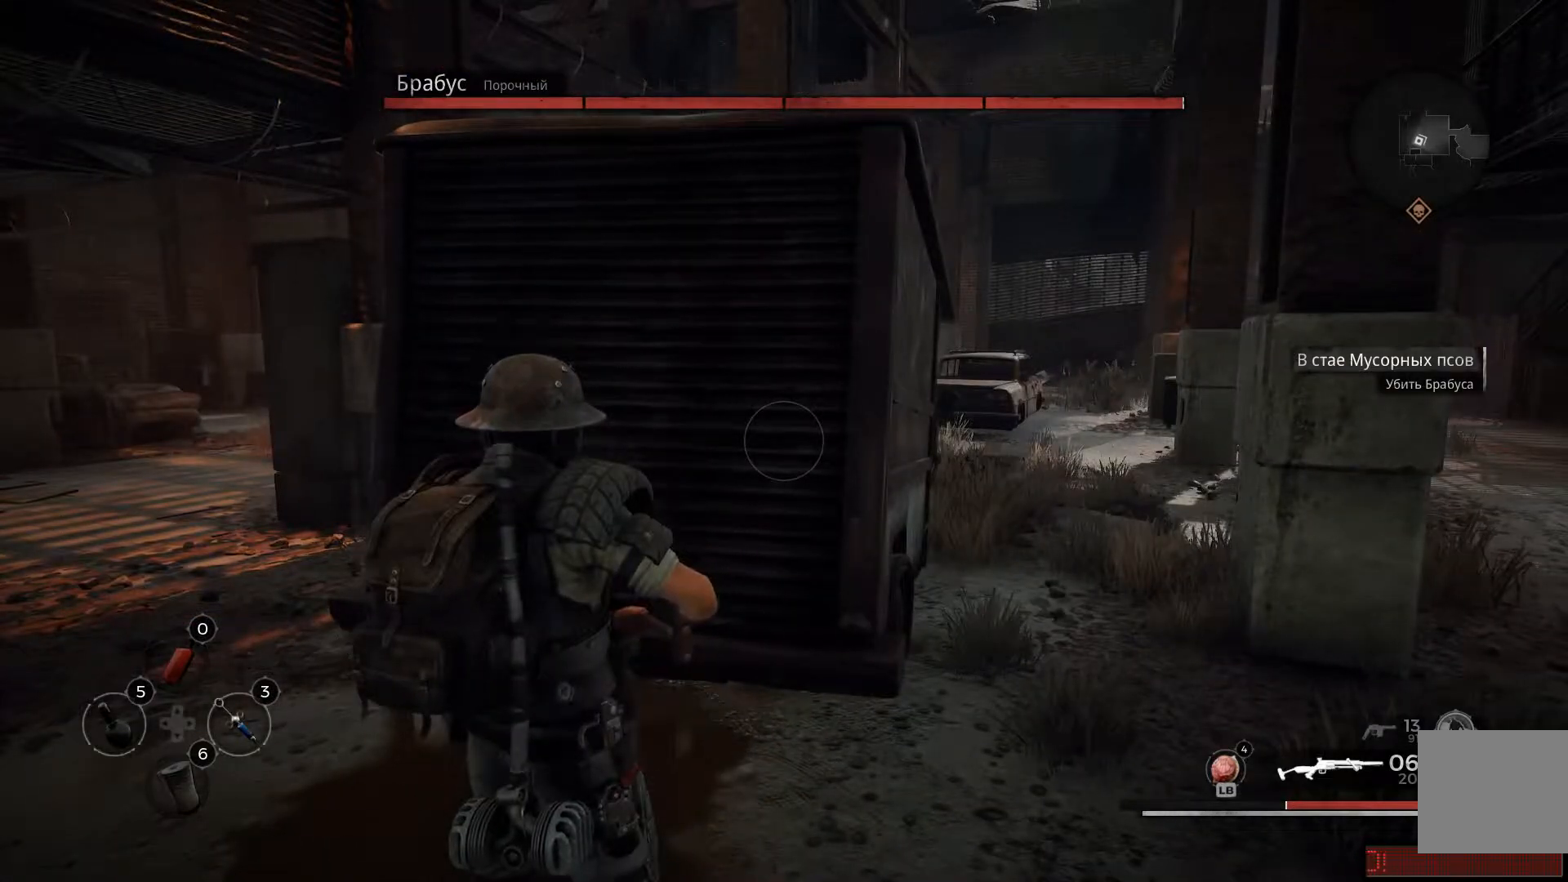
{"buttons": [], "left_stick": "center", "right_stick": "center", "events": [[184, "left_stick", "right"], [384, "left_stick", "center"]]}
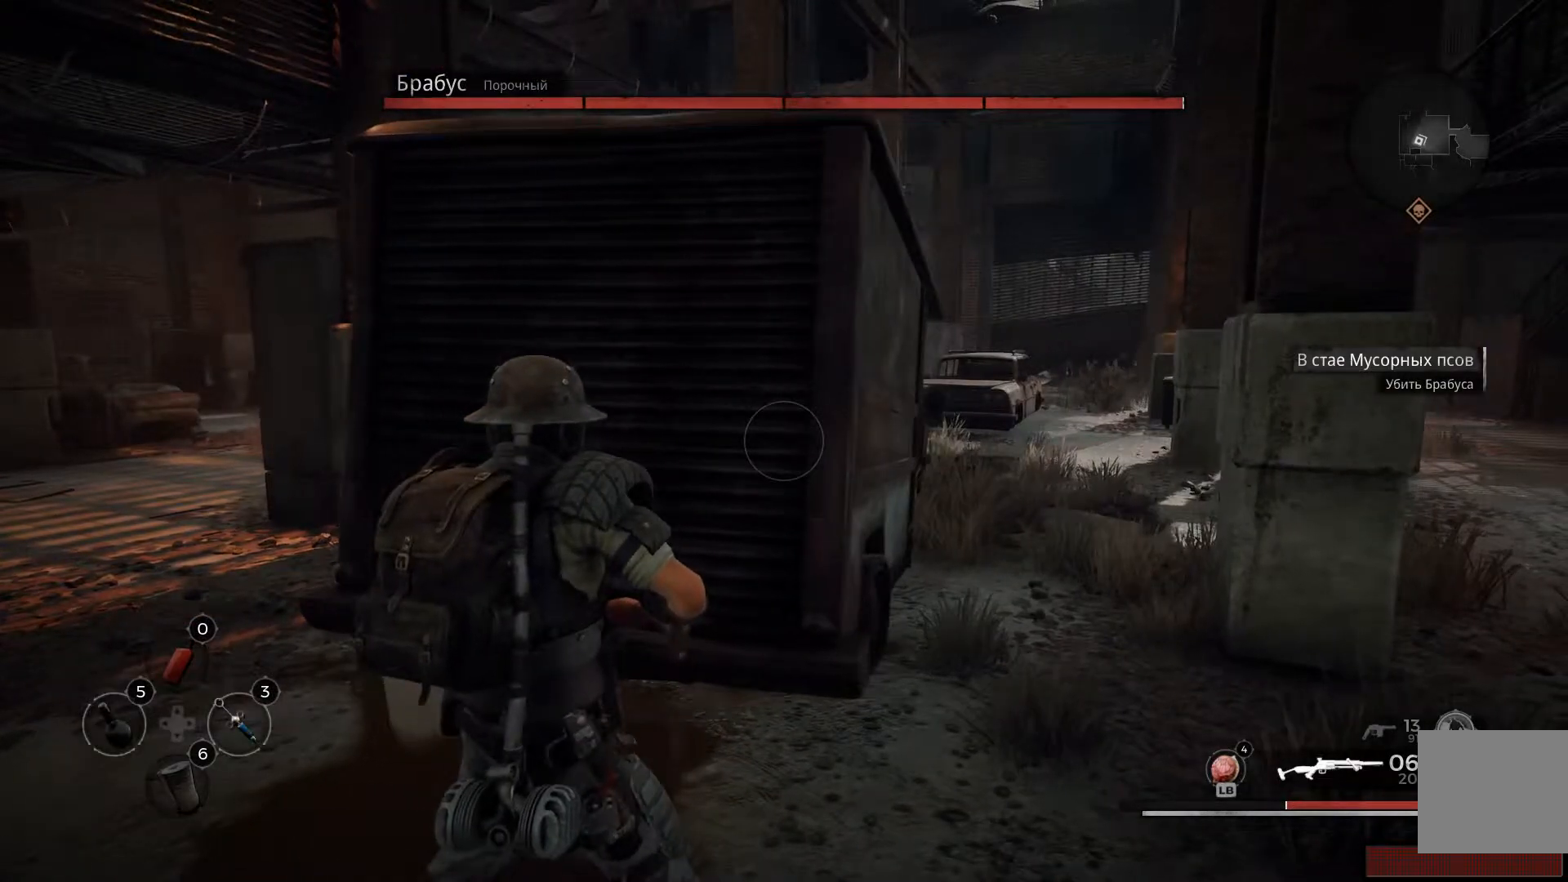
{"buttons": [], "left_stick": "up", "right_stick": "center", "events": [[167, "X", "down"], [250, "X", "up"], [434, "left_stick", "up"]]}
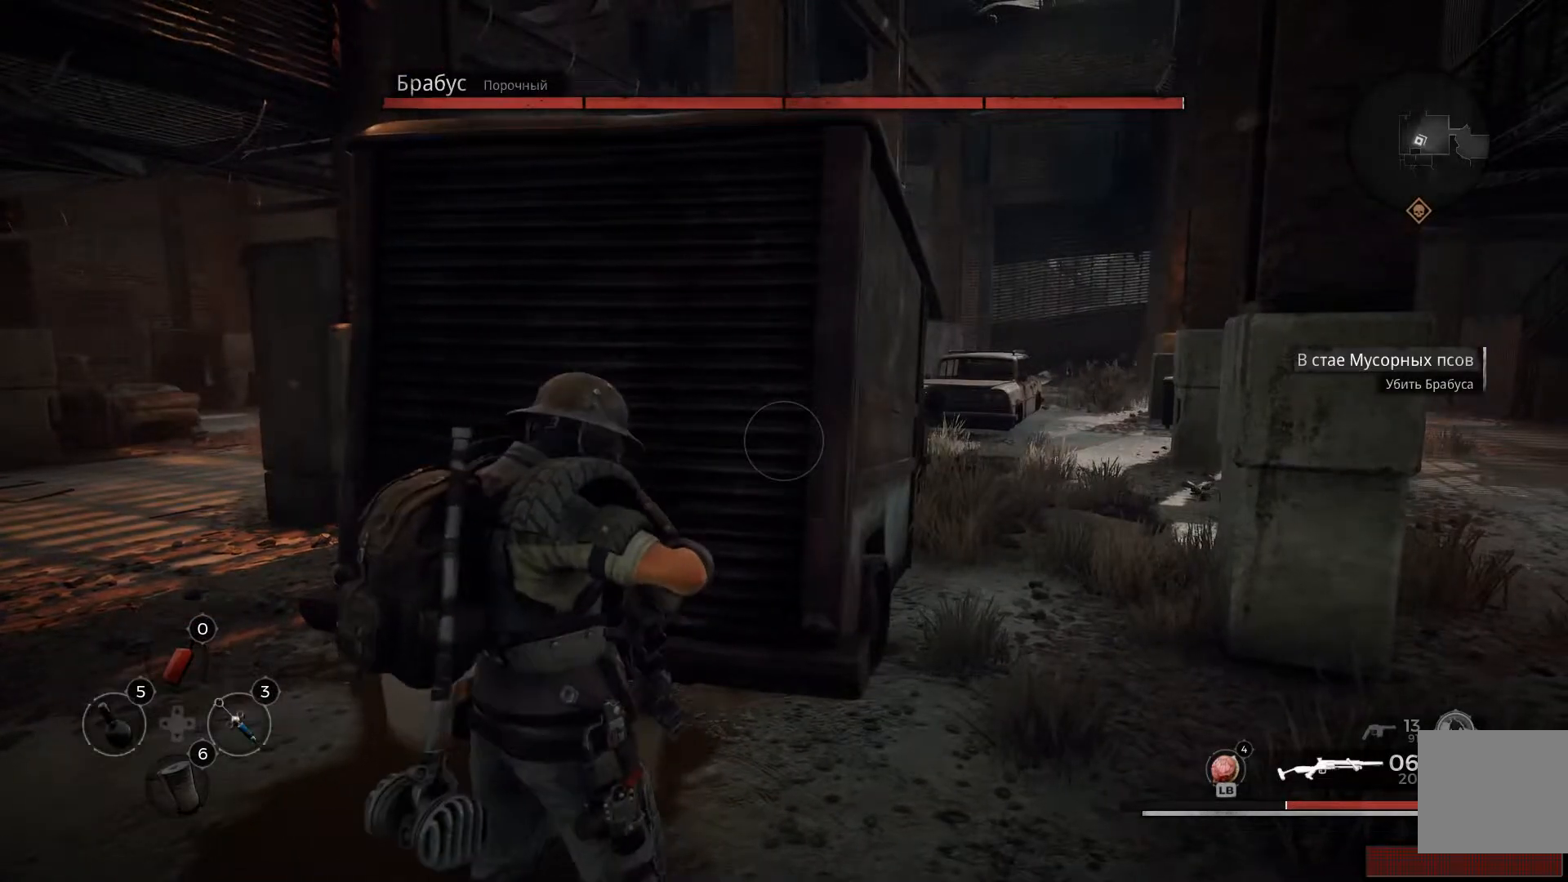
{"buttons": [], "left_stick": "center", "right_stick": "center", "events": [[333, "left_stick", "up-right"], [433, "left_stick", "center"]]}
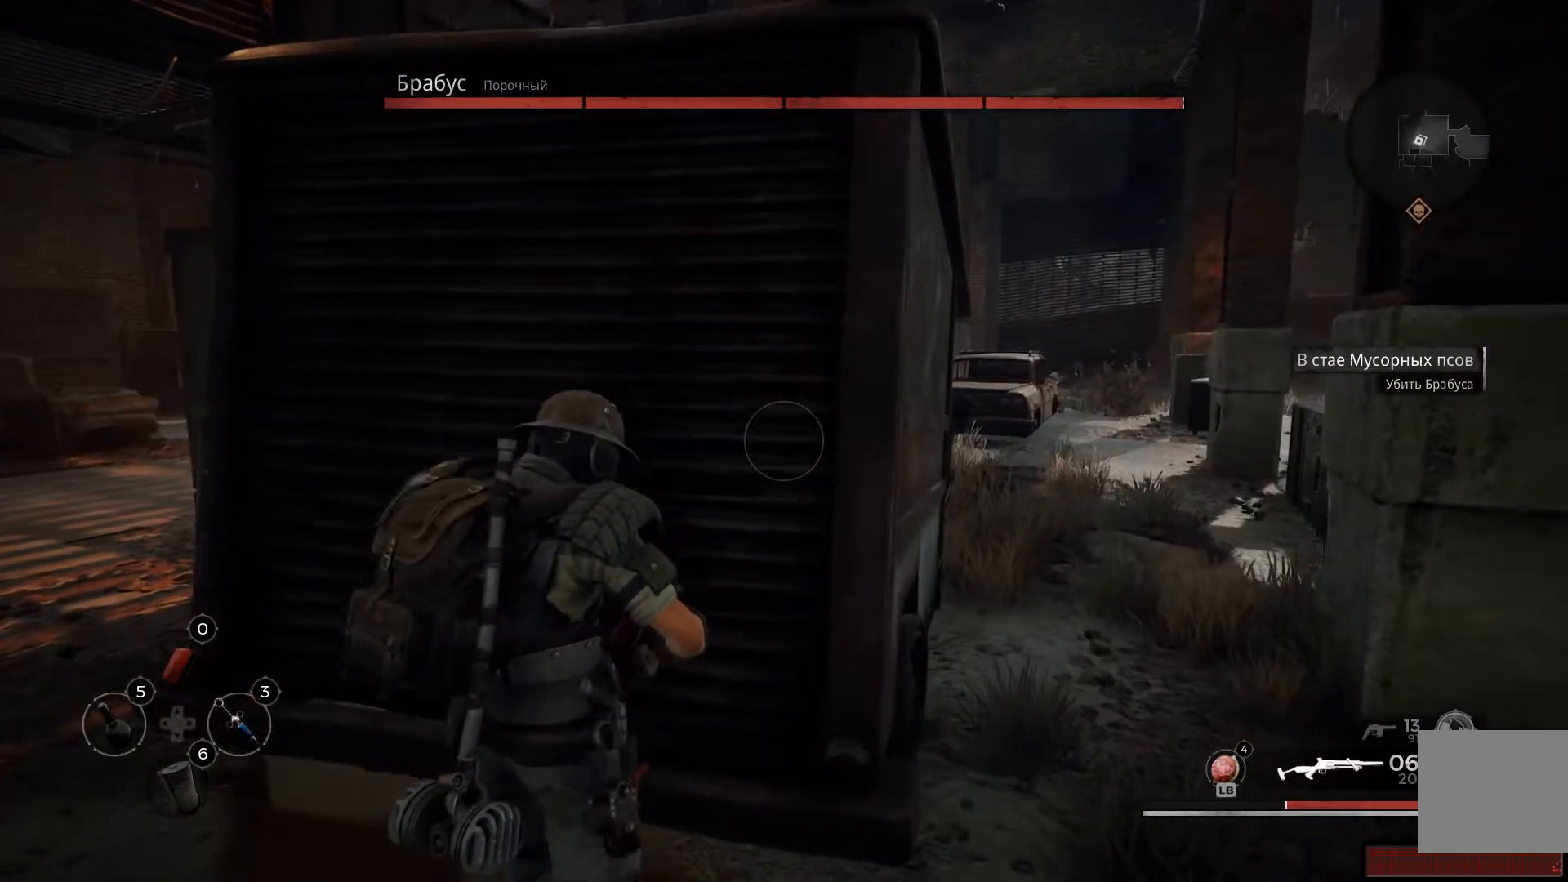
{"buttons": [], "left_stick": "center", "right_stick": "center", "events": [[184, "left_stick", "down"], [367, "left_stick", "center"]]}
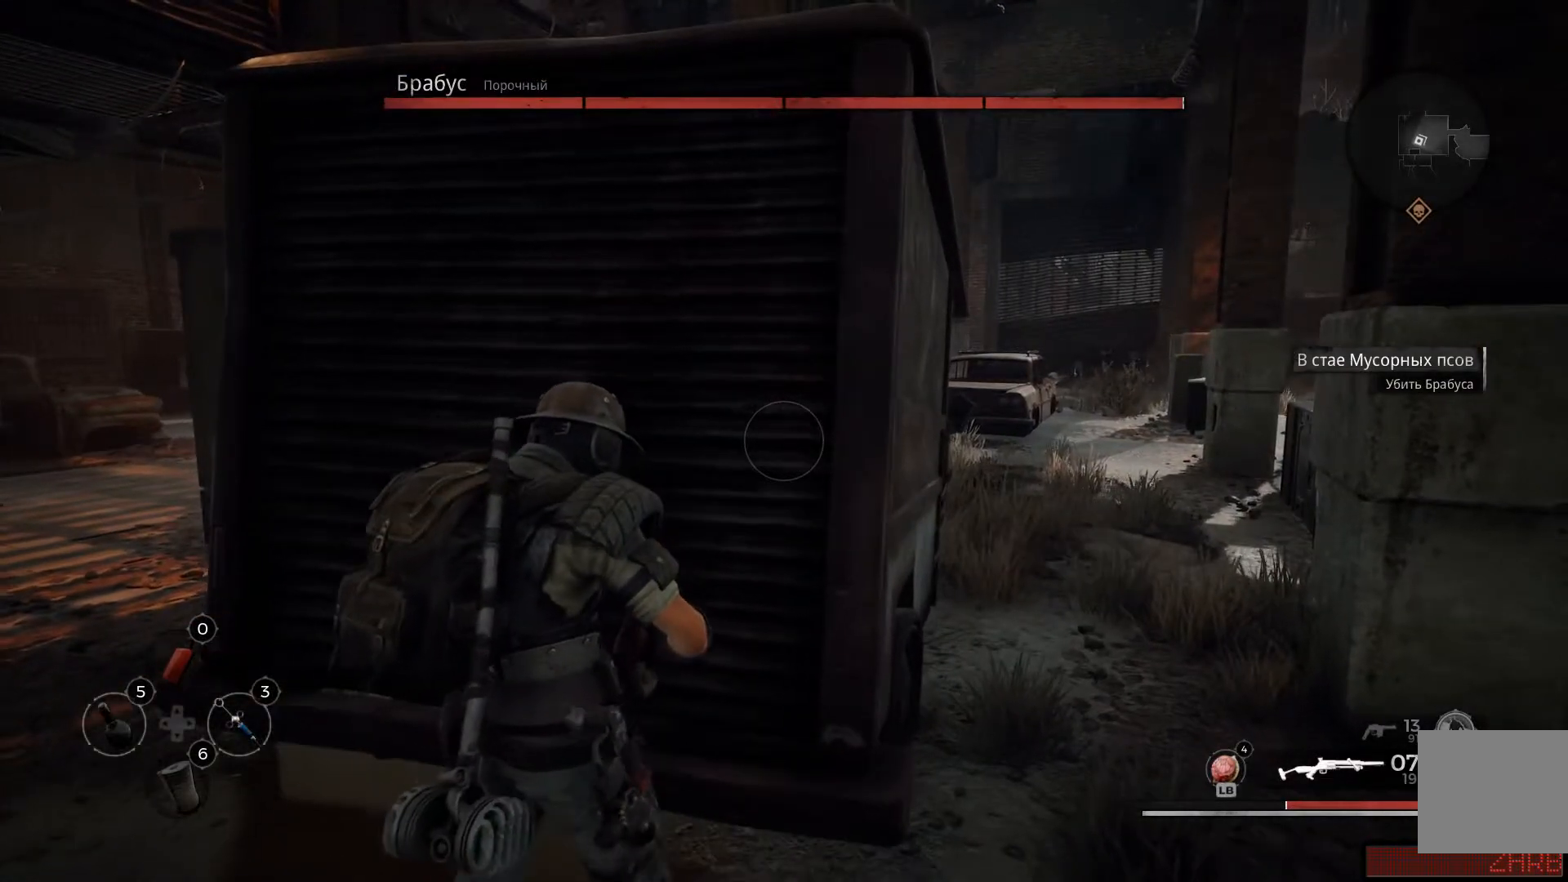
{"buttons": [], "left_stick": "down-right", "right_stick": "center", "events": [[200, "left_stick", "down-right"]]}
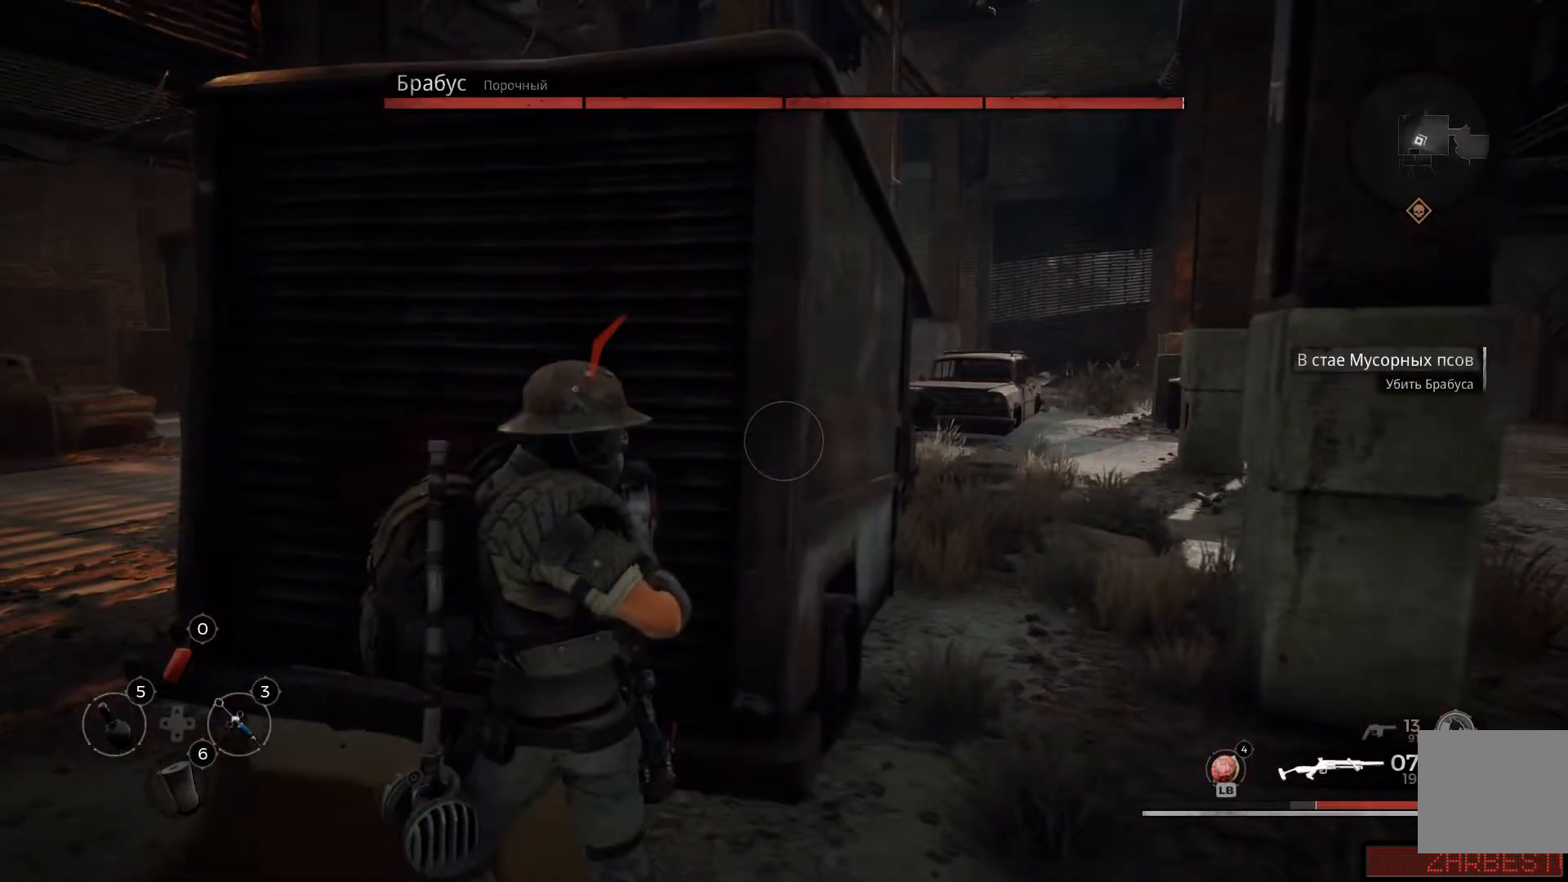
{"buttons": [], "left_stick": "down-right", "right_stick": "left", "events": [[100, "right_stick", "right"], [267, "right_stick", "center"], [317, "right_stick", "left"]]}
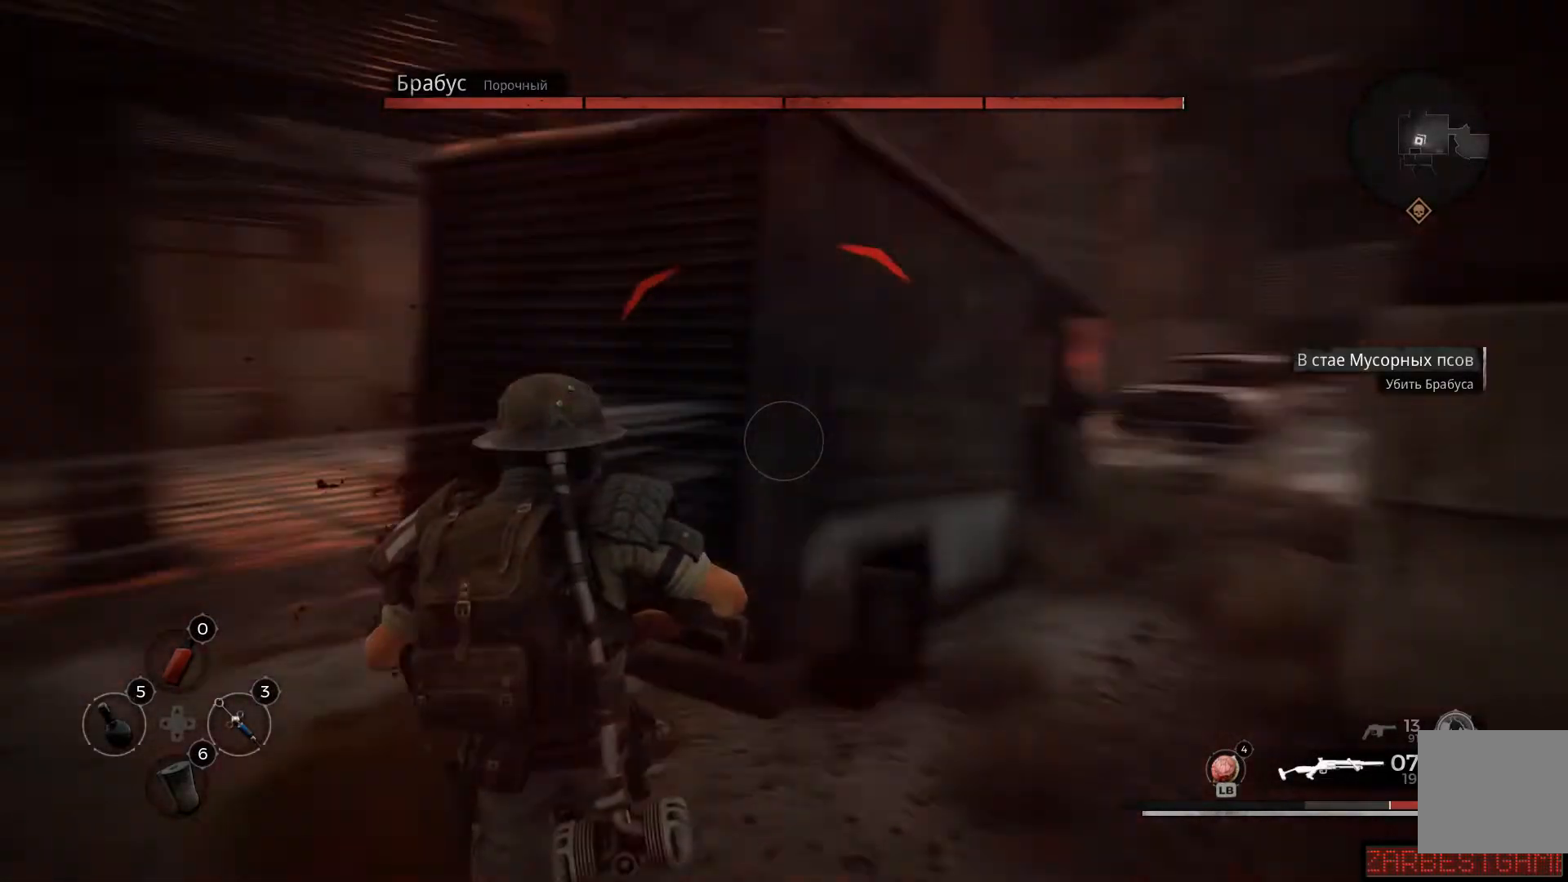
{"buttons": [], "left_stick": "up-left", "right_stick": "center", "events": [[166, "right_stick", "center"], [317, "left_stick", "center"], [400, "left_stick", "up-left"]]}
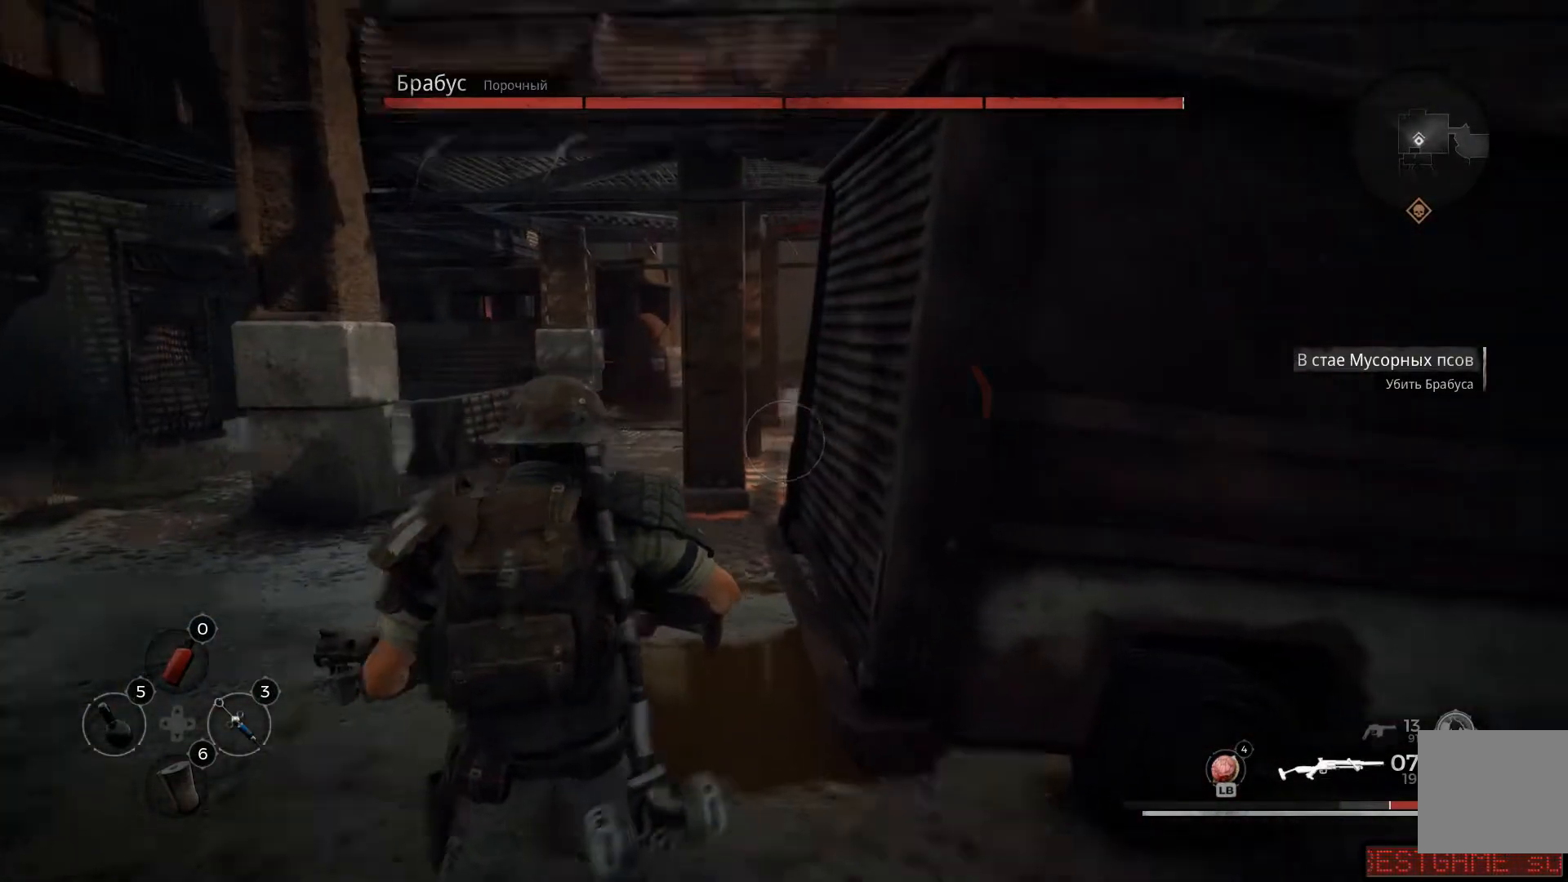
{"buttons": ["L2"], "left_stick": "up-left", "right_stick": "right", "events": [[17, "L2", "down"], [367, "right_stick", "right"]]}
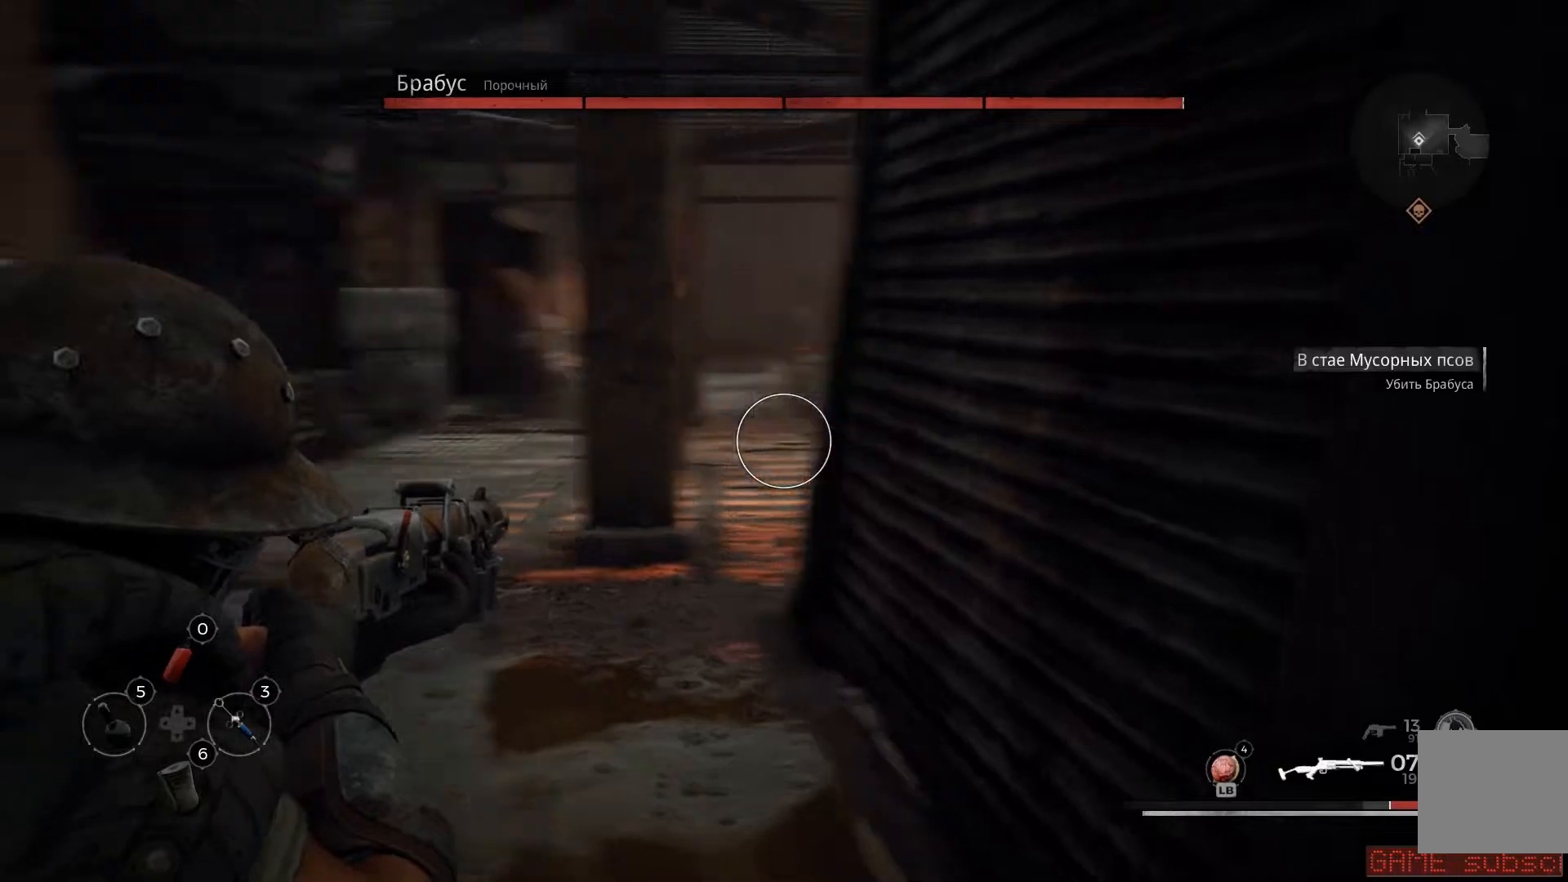
{"buttons": ["L2"], "left_stick": "up-left", "right_stick": "left", "events": [[150, "right_stick", "up-right"], [333, "right_stick", "center"], [500, "right_stick", "left"]]}
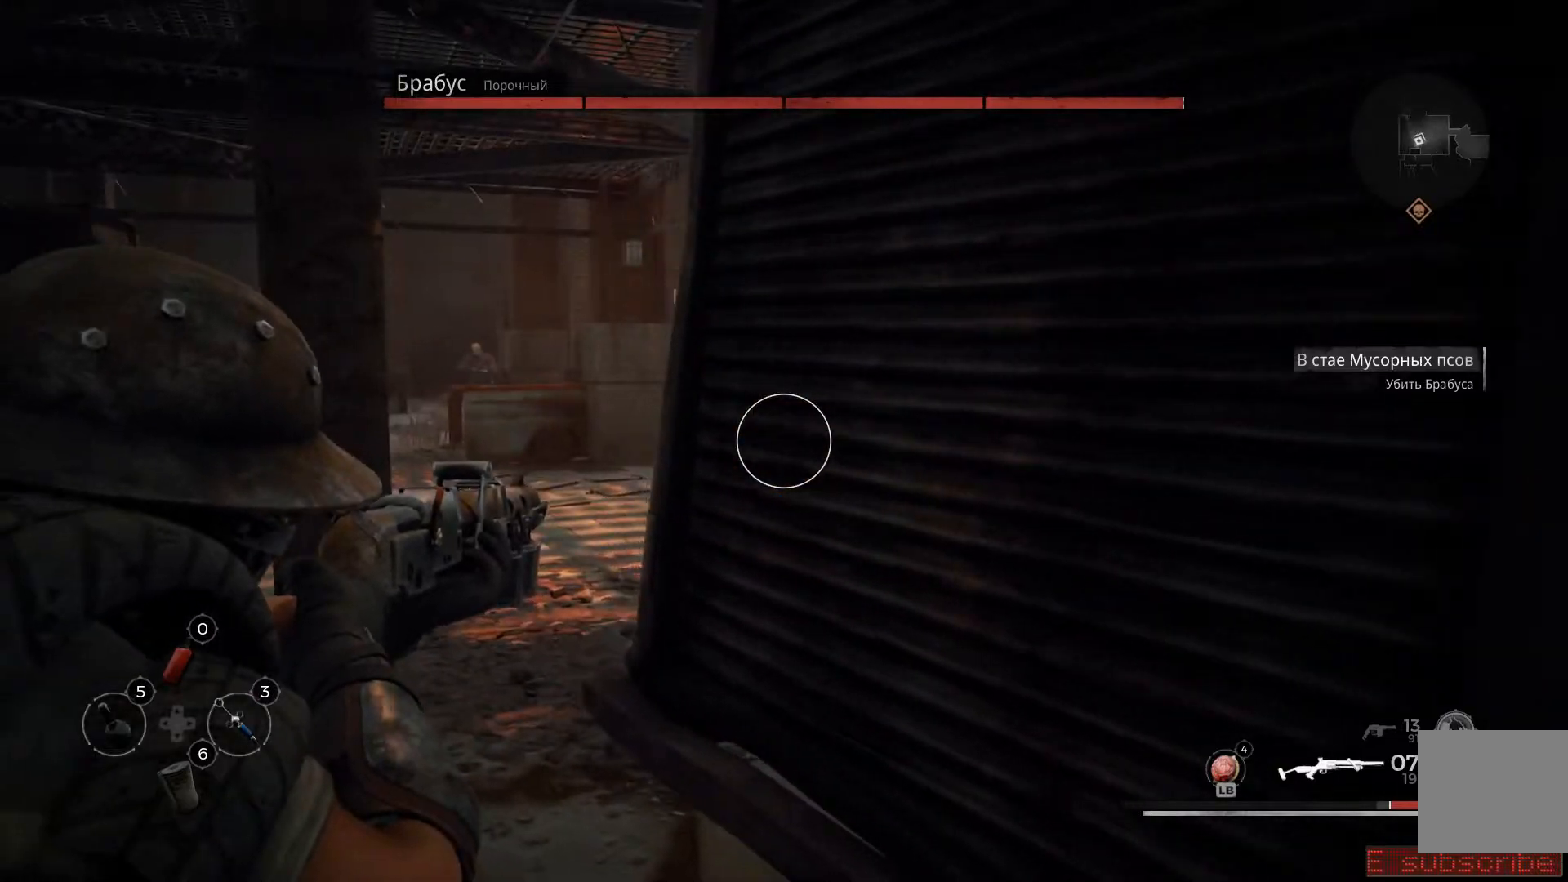
{"buttons": ["L2"], "left_stick": "up-left", "right_stick": "up-left", "events": [[300, "right_stick", "up-left"]]}
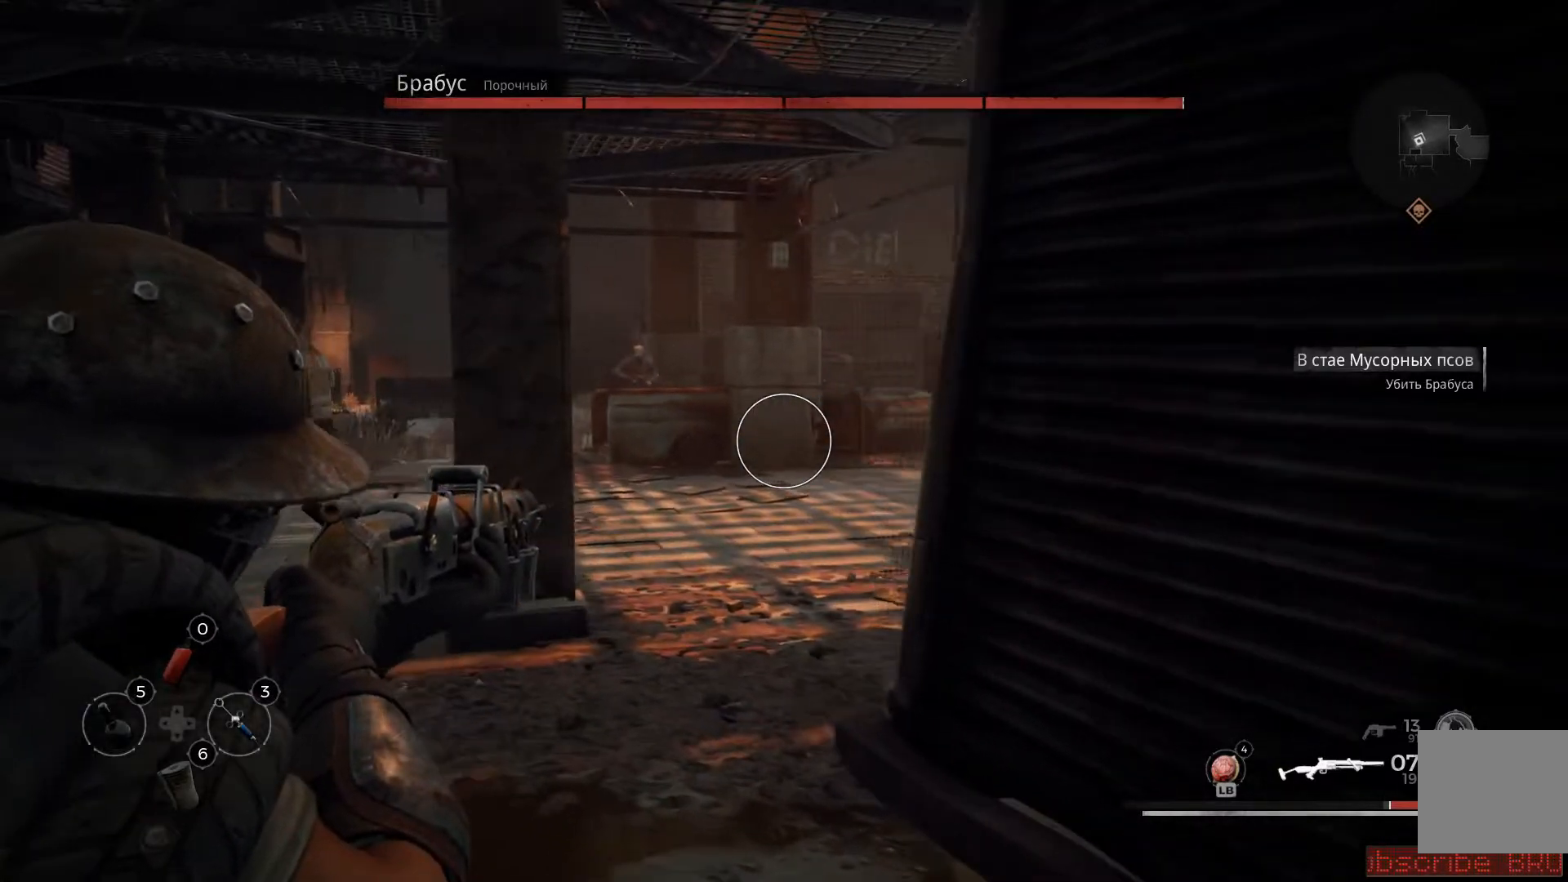
{"buttons": ["L2"], "left_stick": "up-left", "right_stick": "up-left", "events": []}
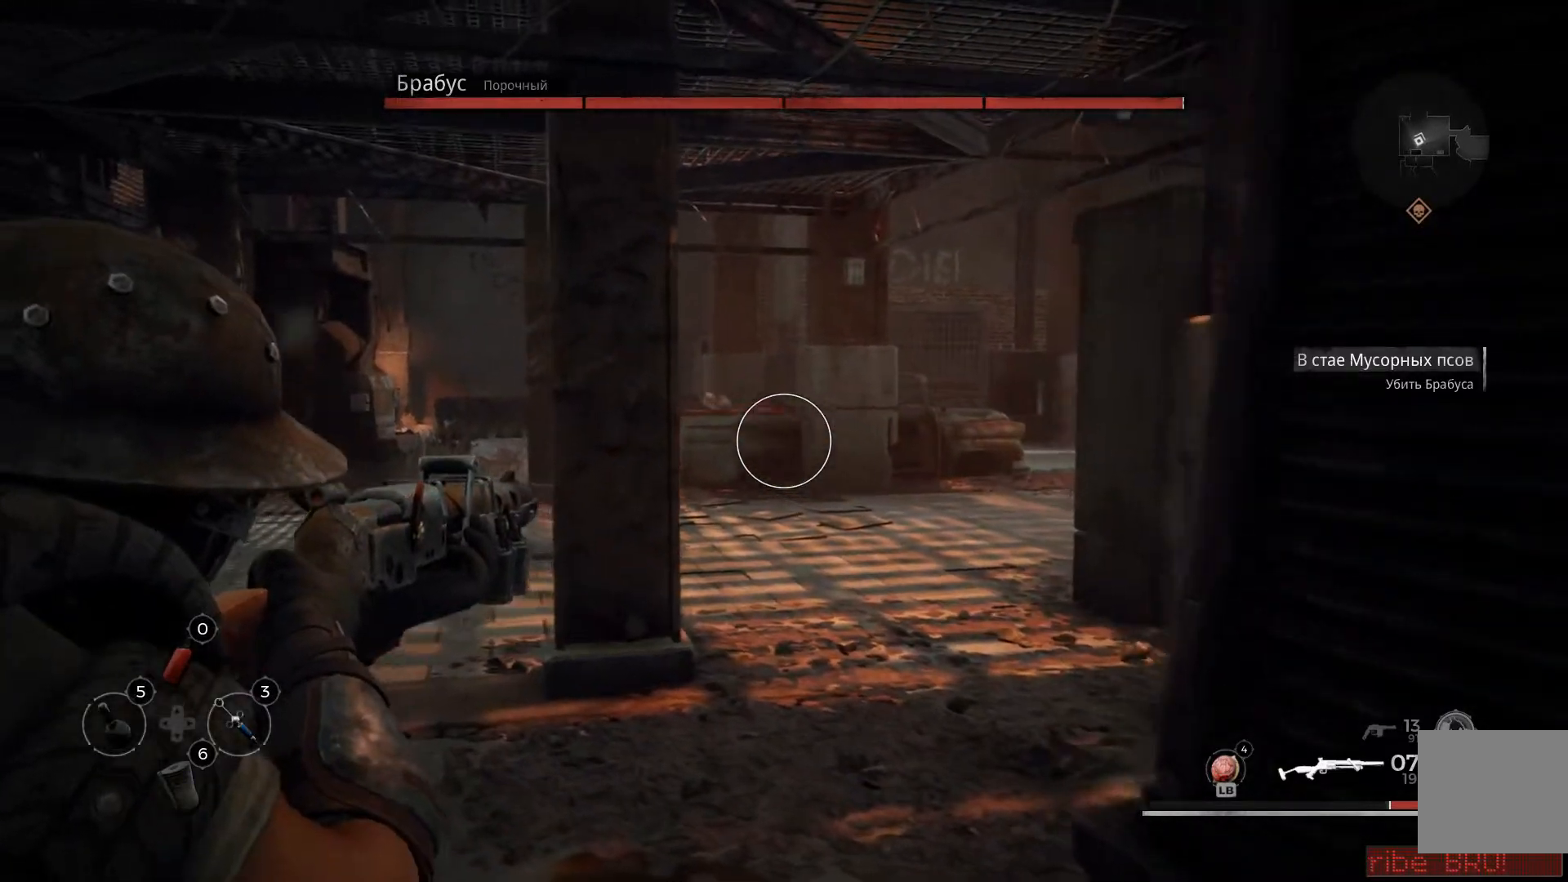
{"buttons": ["L2", "R2"], "left_stick": "up-left", "right_stick": "up-left", "events": [[350, "R2", "down"]]}
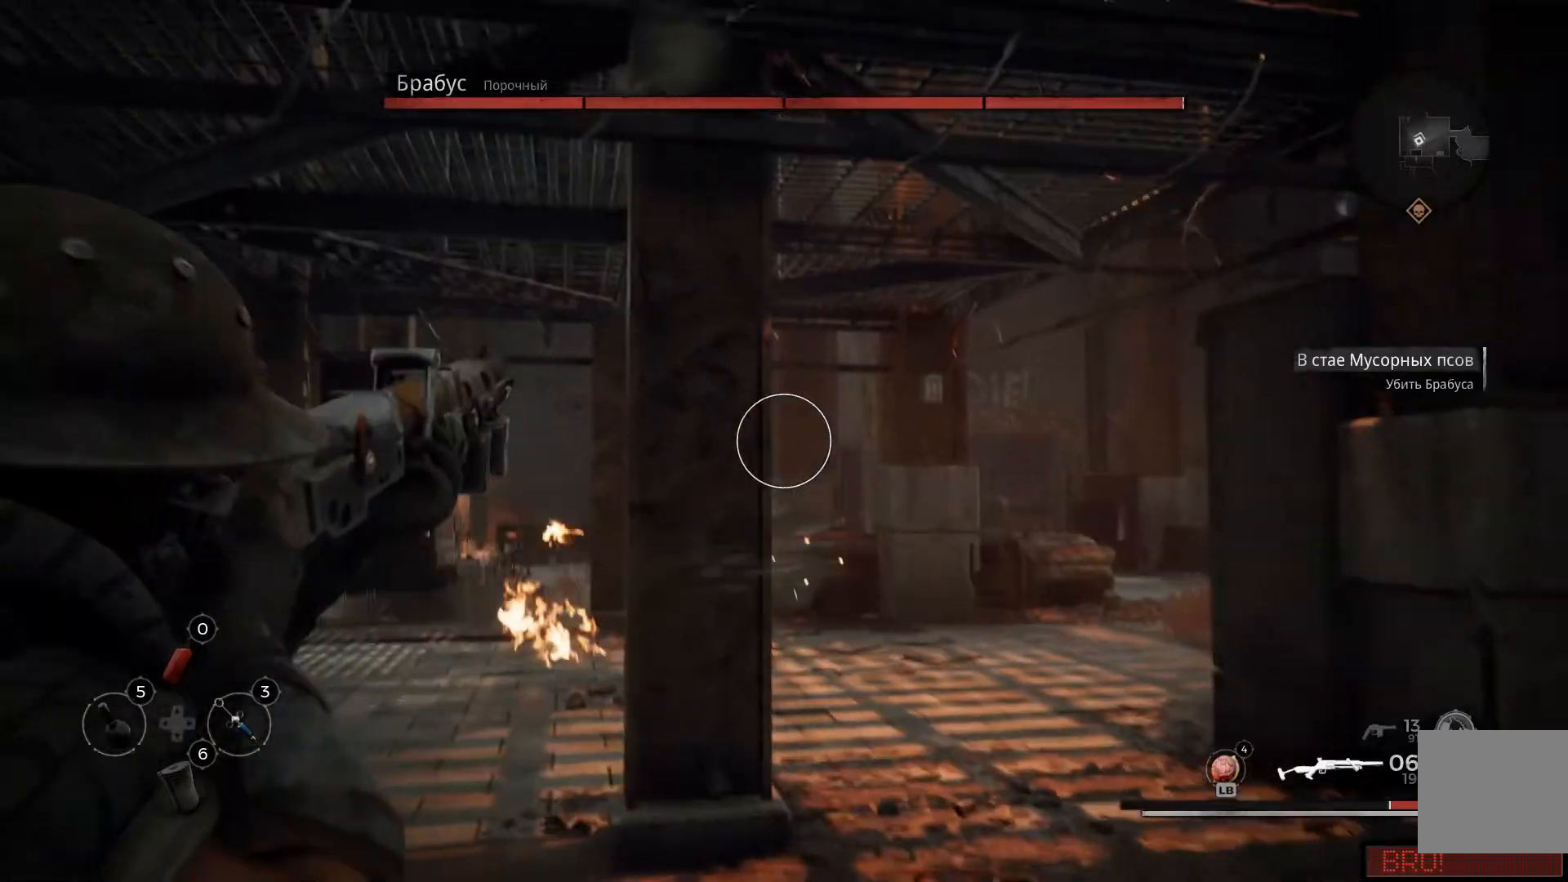
{"buttons": ["L3"], "left_stick": "up-left", "right_stick": "center", "events": [[33, "R2", "up"], [66, "right_stick", "center"], [100, "L2", "up"], [383, "L3", "down"]]}
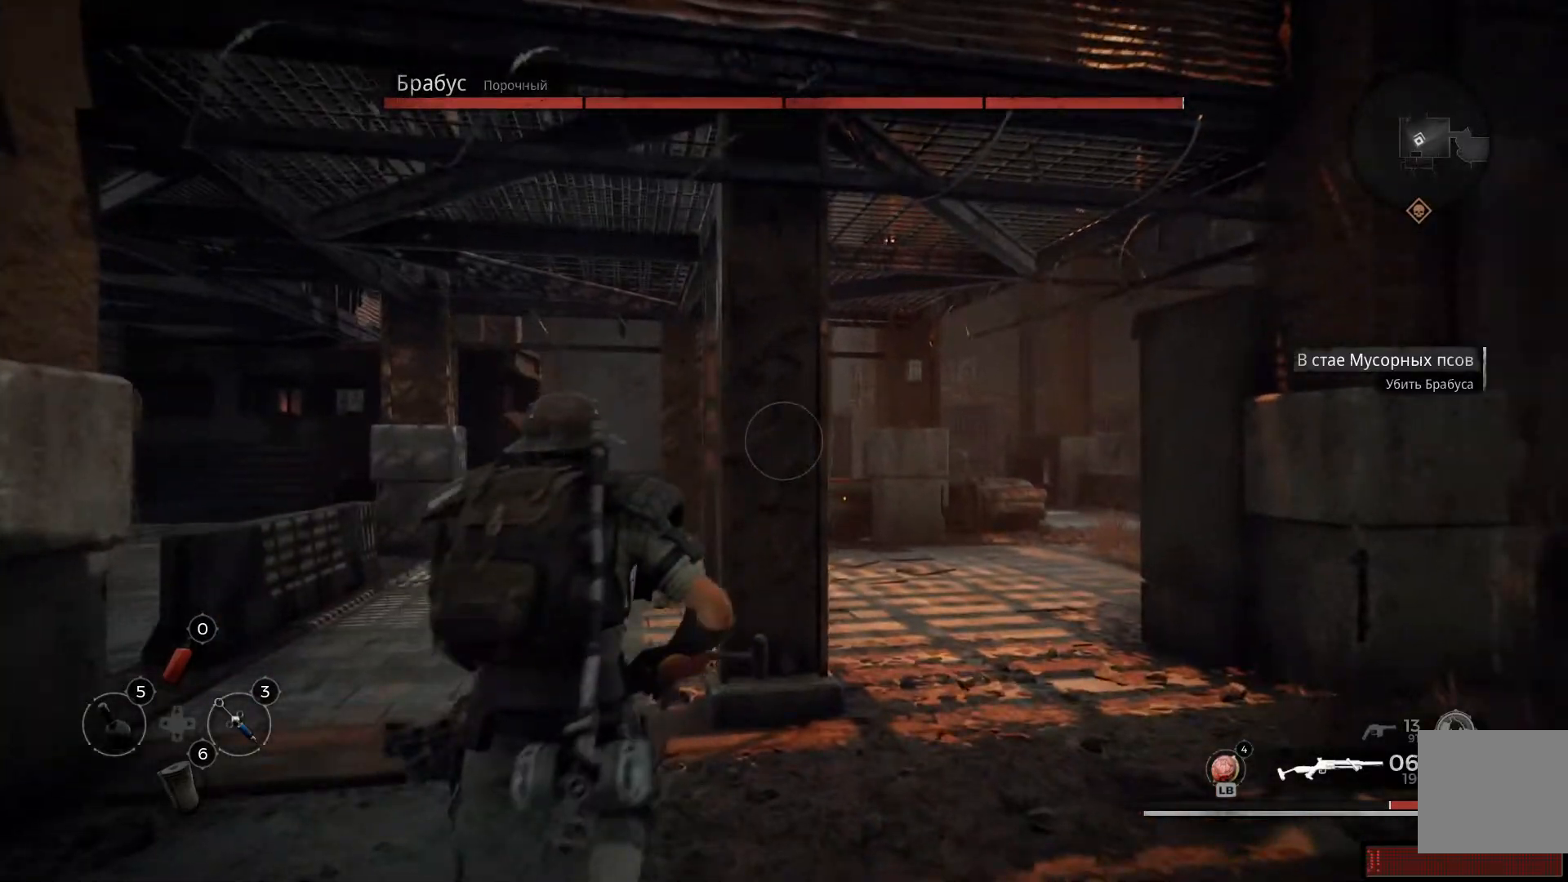
{"buttons": [], "left_stick": "up-left", "right_stick": "center", "events": [[50, "L3", "up"]]}